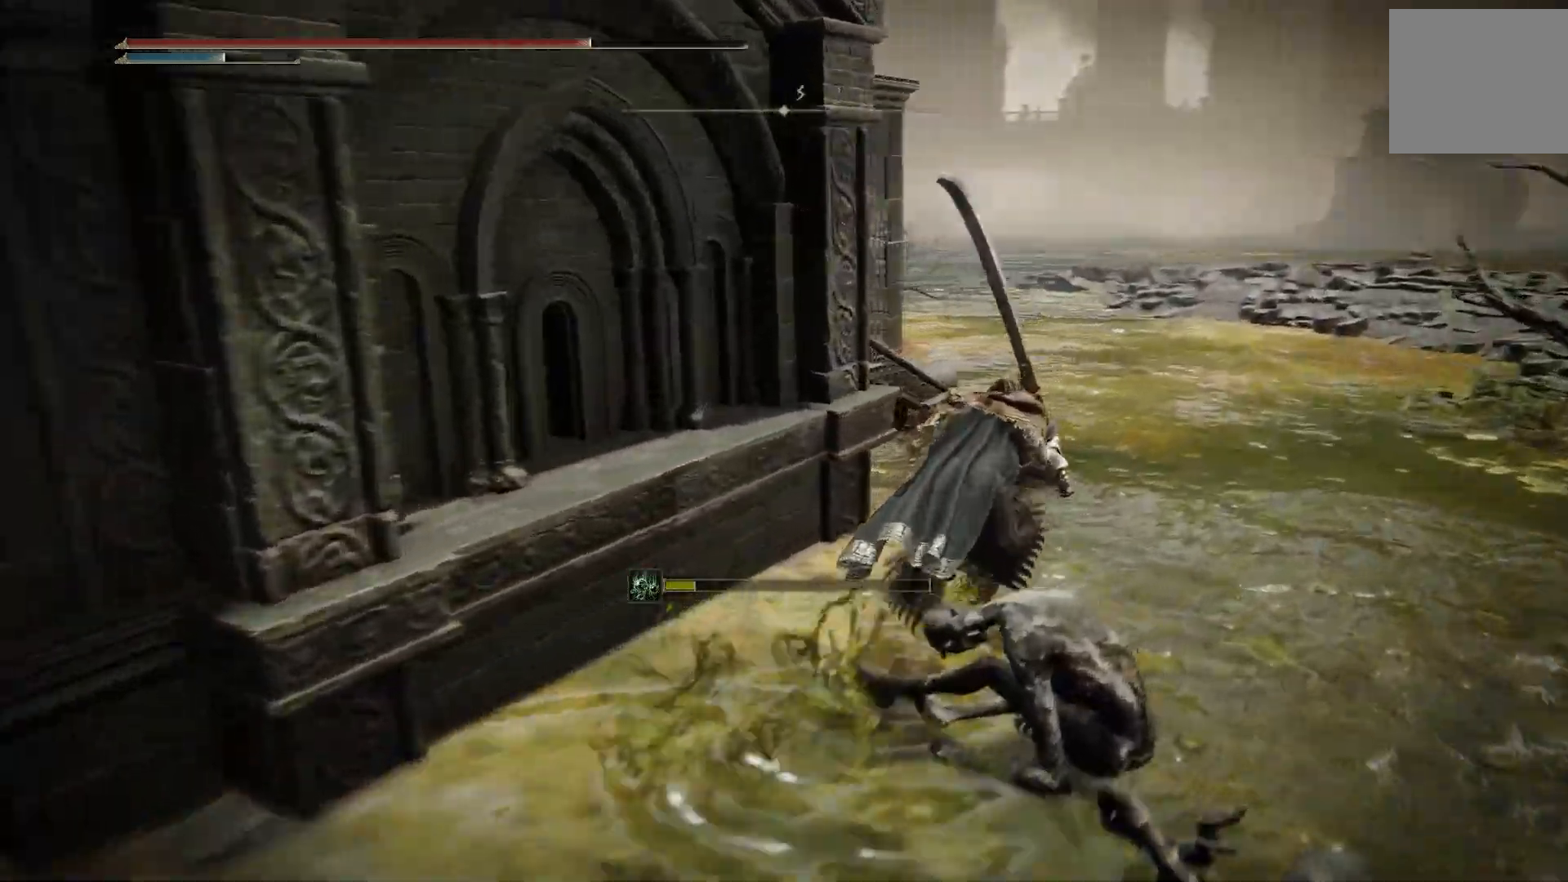
Gameplay with a controller (PlayStation layout); each line is a JSON object with the inputs held at the frame after it (dt_ms = milliseconds from this image to that frame). "events" lists button and stick changes between this image and that frame as [ms after this image, input, new state], when the widget could be followed in between. Not read: L1 R1.
{"dt_ms": 500, "buttons": ["TRIANGLE"], "left_stick": "up-right", "right_stick": "left", "events": [[117, "CIRCLE", "up"], [200, "TRIANGLE", "down"]]}
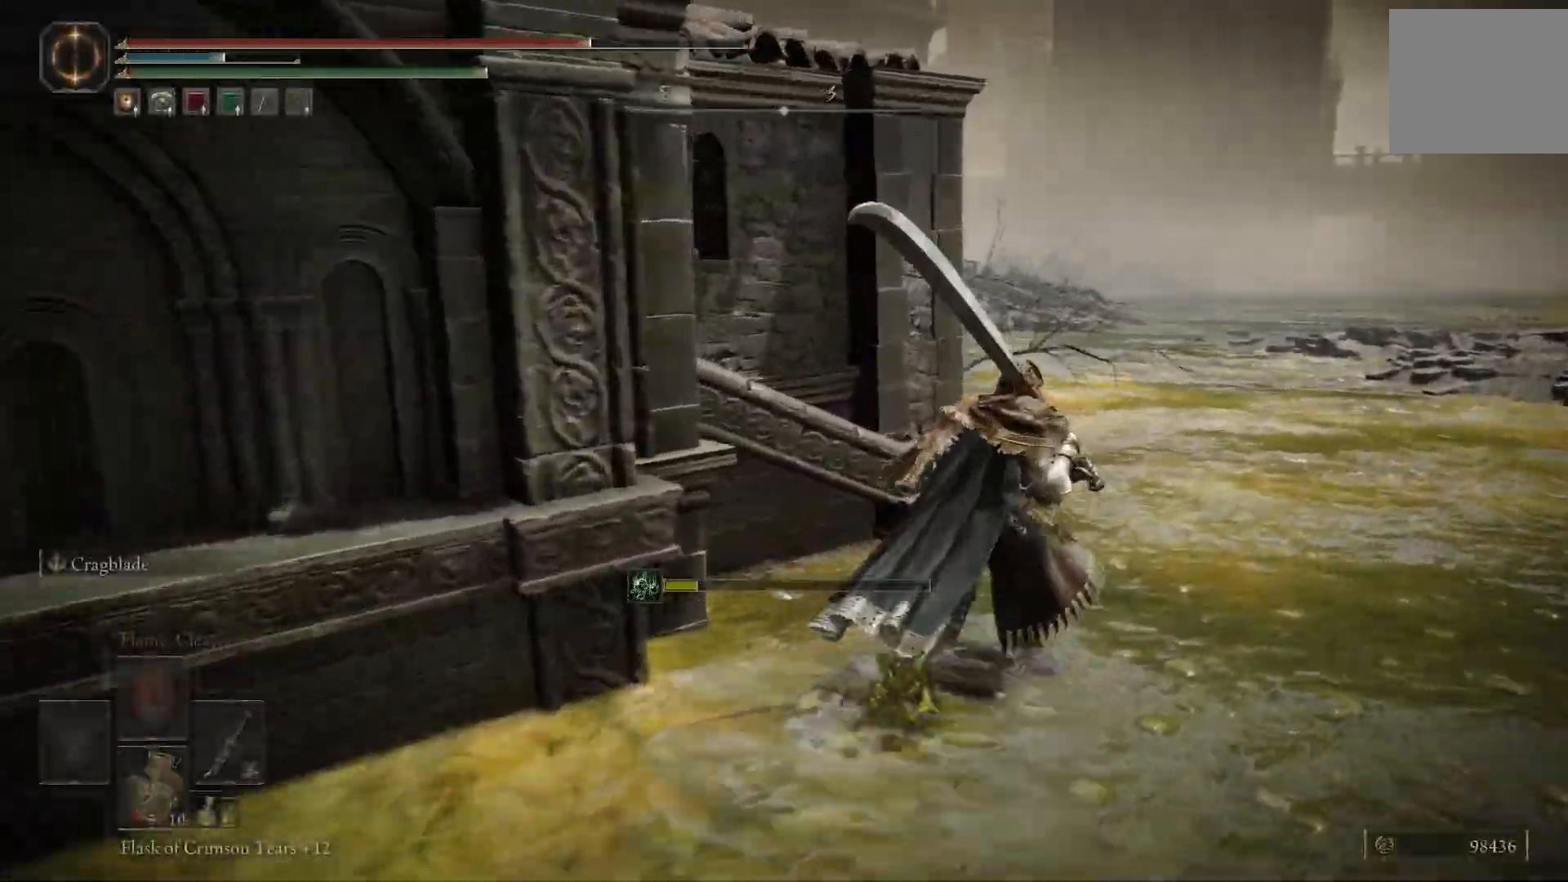
{"dt_ms": 500, "buttons": ["CIRCLE"], "left_stick": "up-right", "right_stick": "left", "events": [[350, "TRIANGLE", "up"], [500, "CIRCLE", "down"]]}
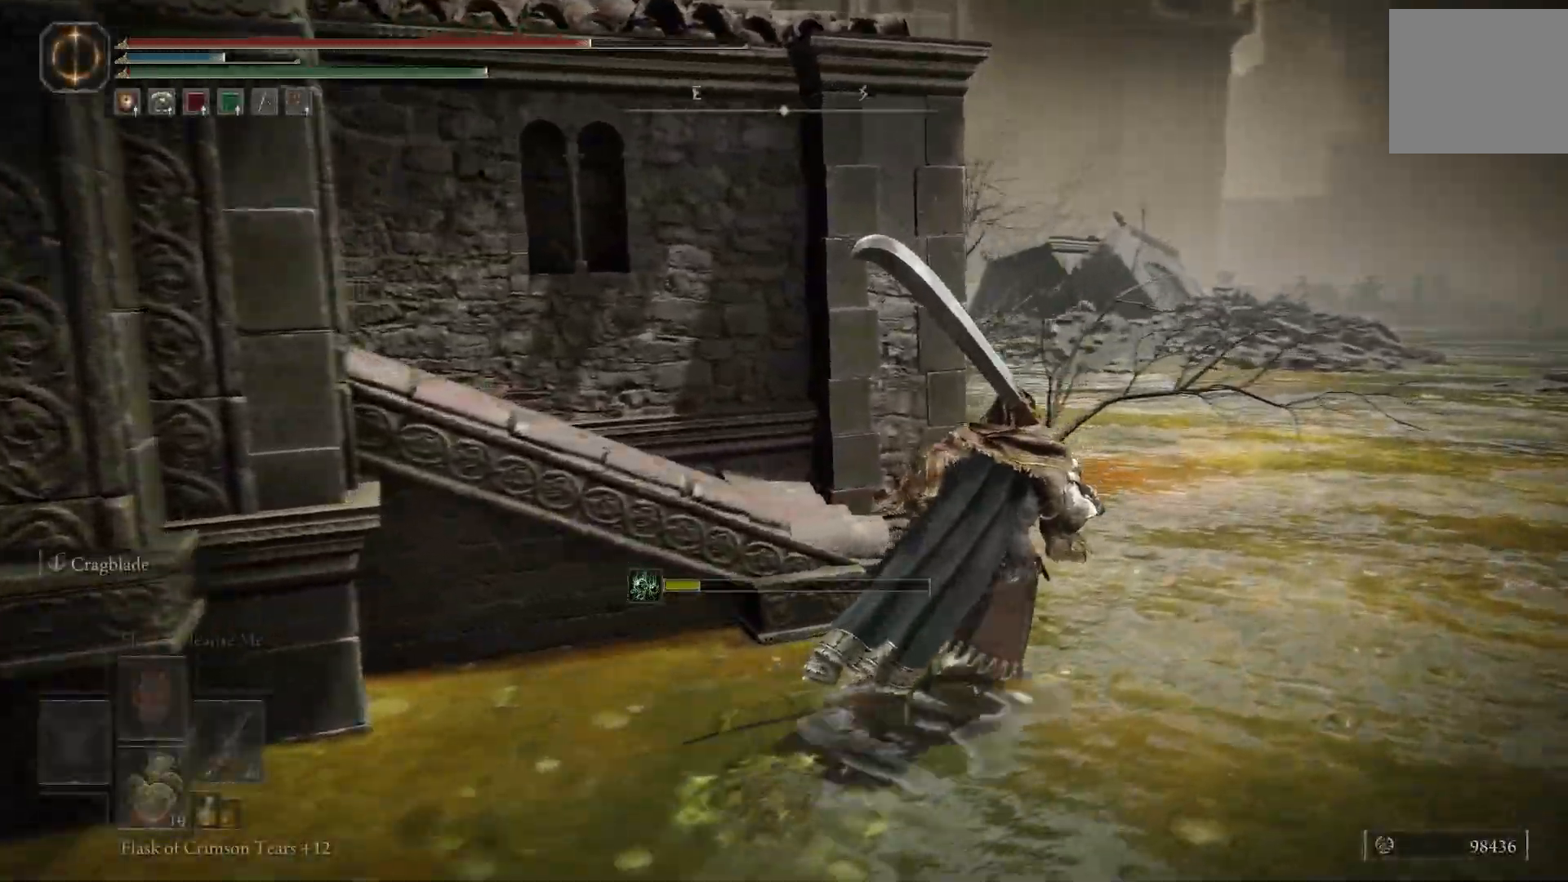
{"dt_ms": 500, "buttons": ["CIRCLE"], "left_stick": "up-right", "right_stick": "left", "events": []}
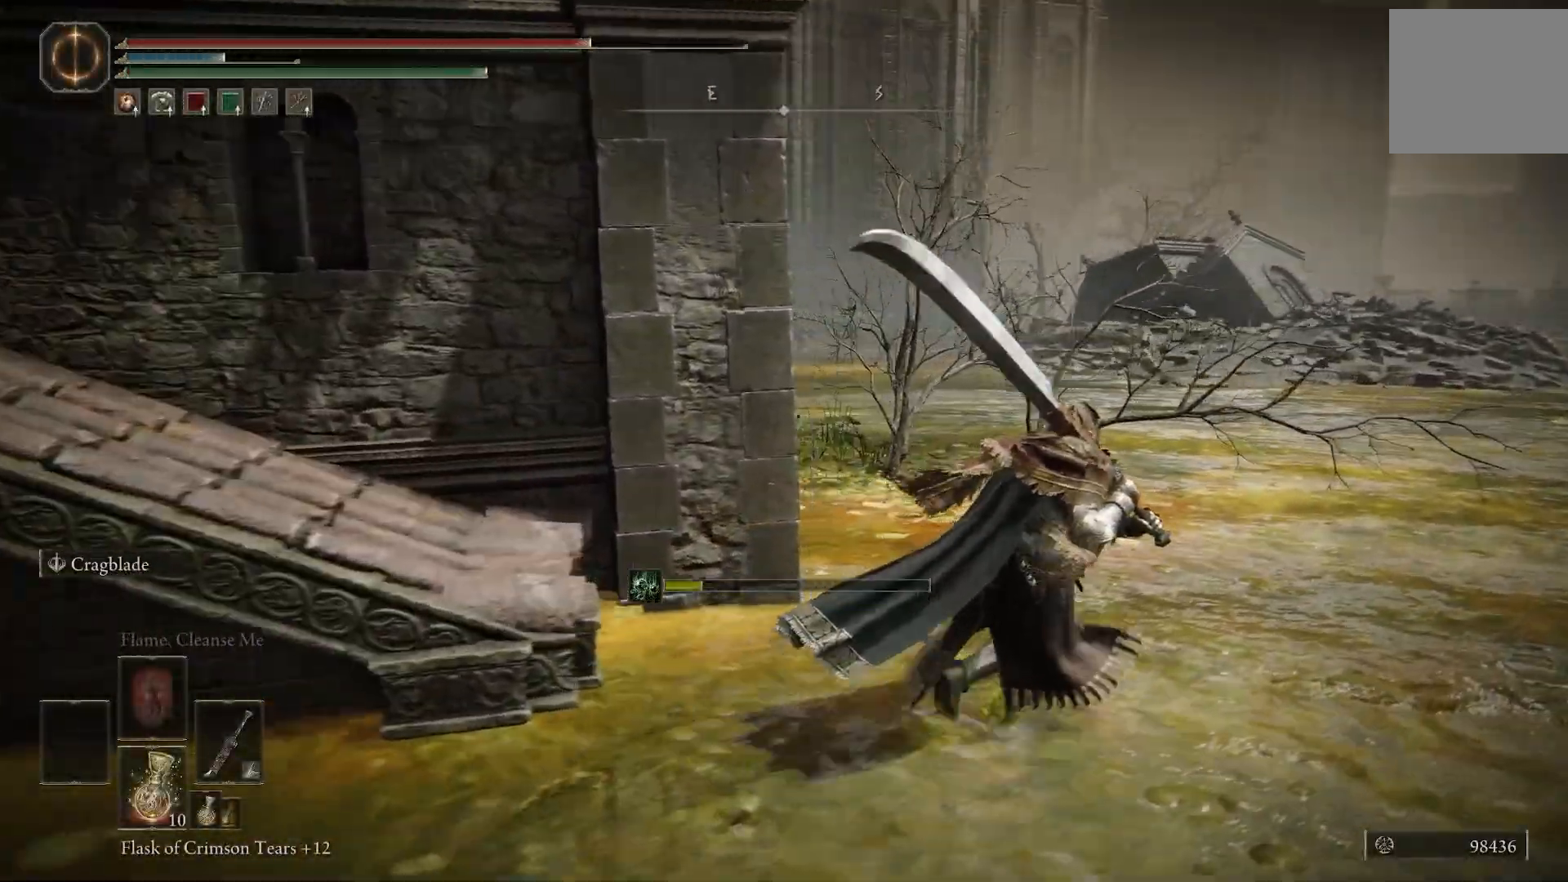
{"dt_ms": 500, "buttons": ["CIRCLE"], "left_stick": "up-right", "right_stick": "left", "events": []}
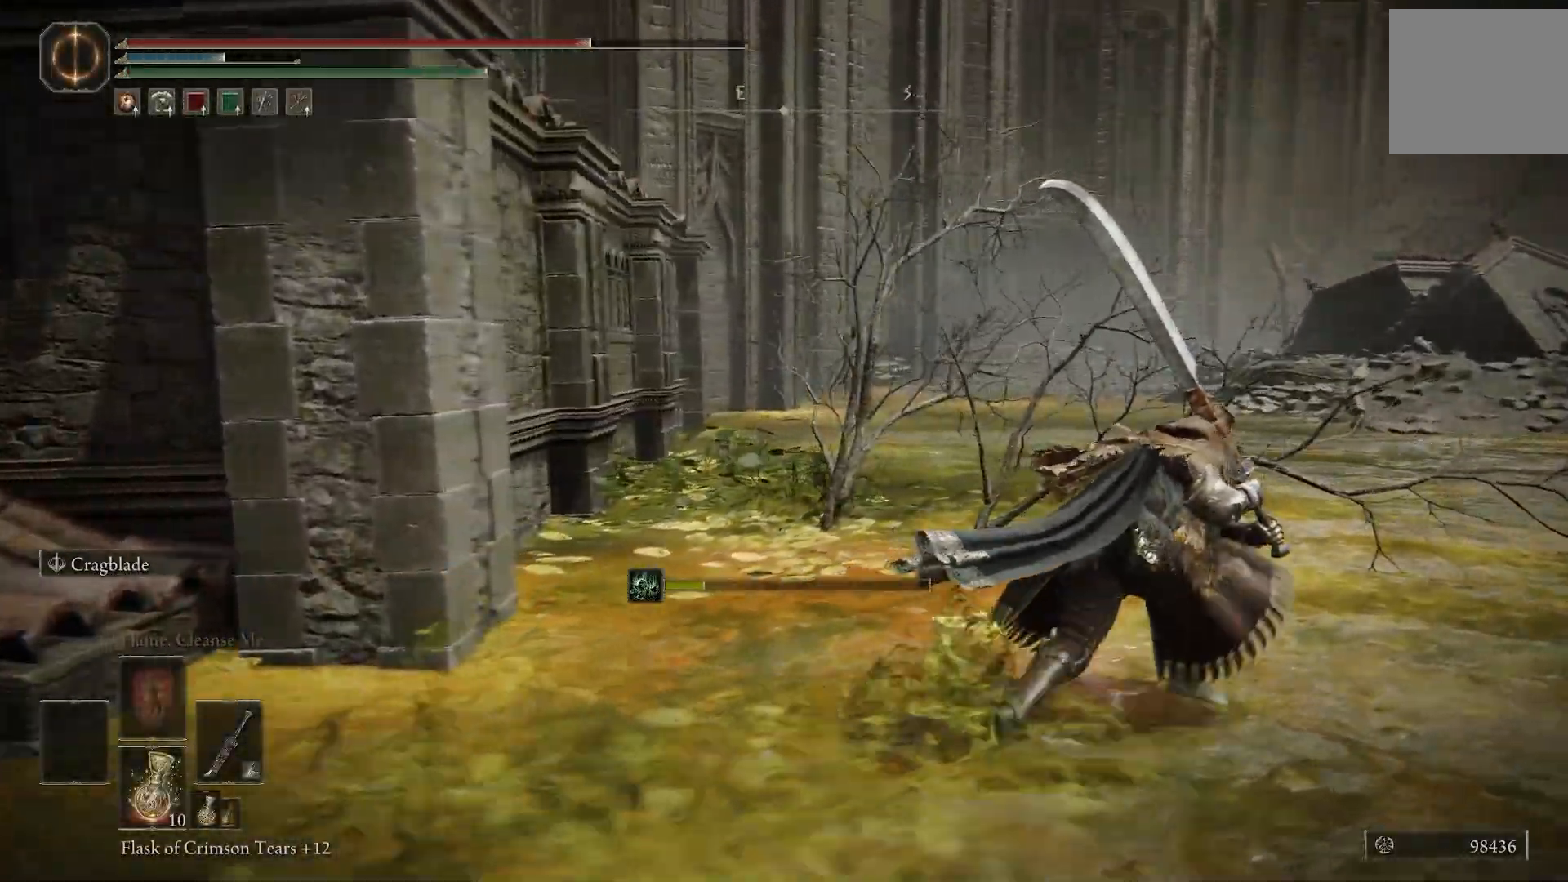
{"dt_ms": 500, "buttons": ["CIRCLE"], "left_stick": "up-right", "right_stick": "left", "events": []}
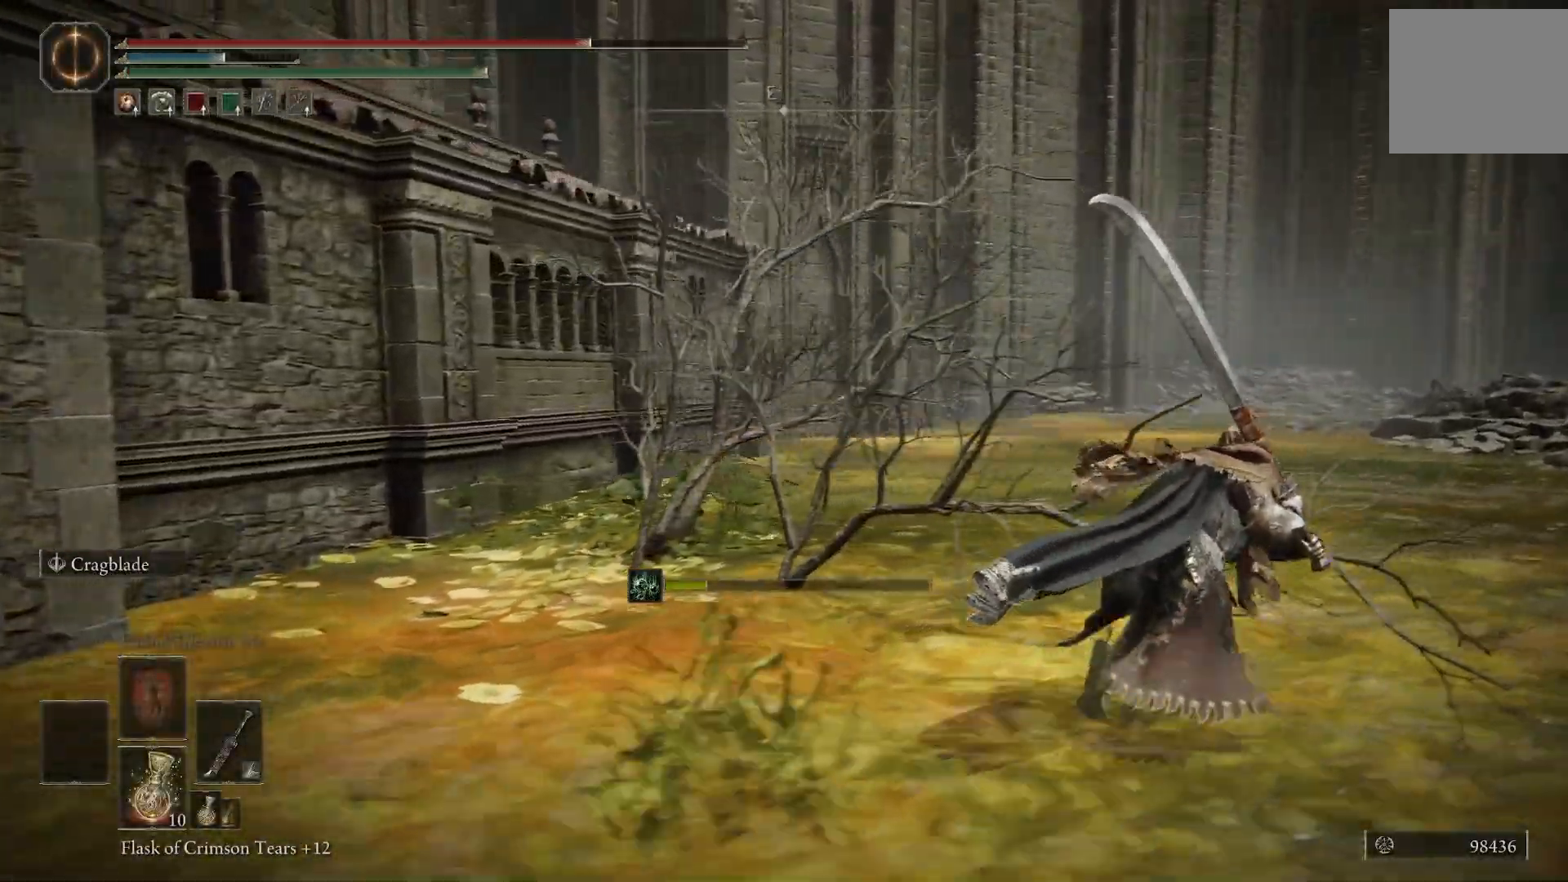
{"dt_ms": 500, "buttons": ["CIRCLE"], "left_stick": "up-right", "right_stick": "left", "events": []}
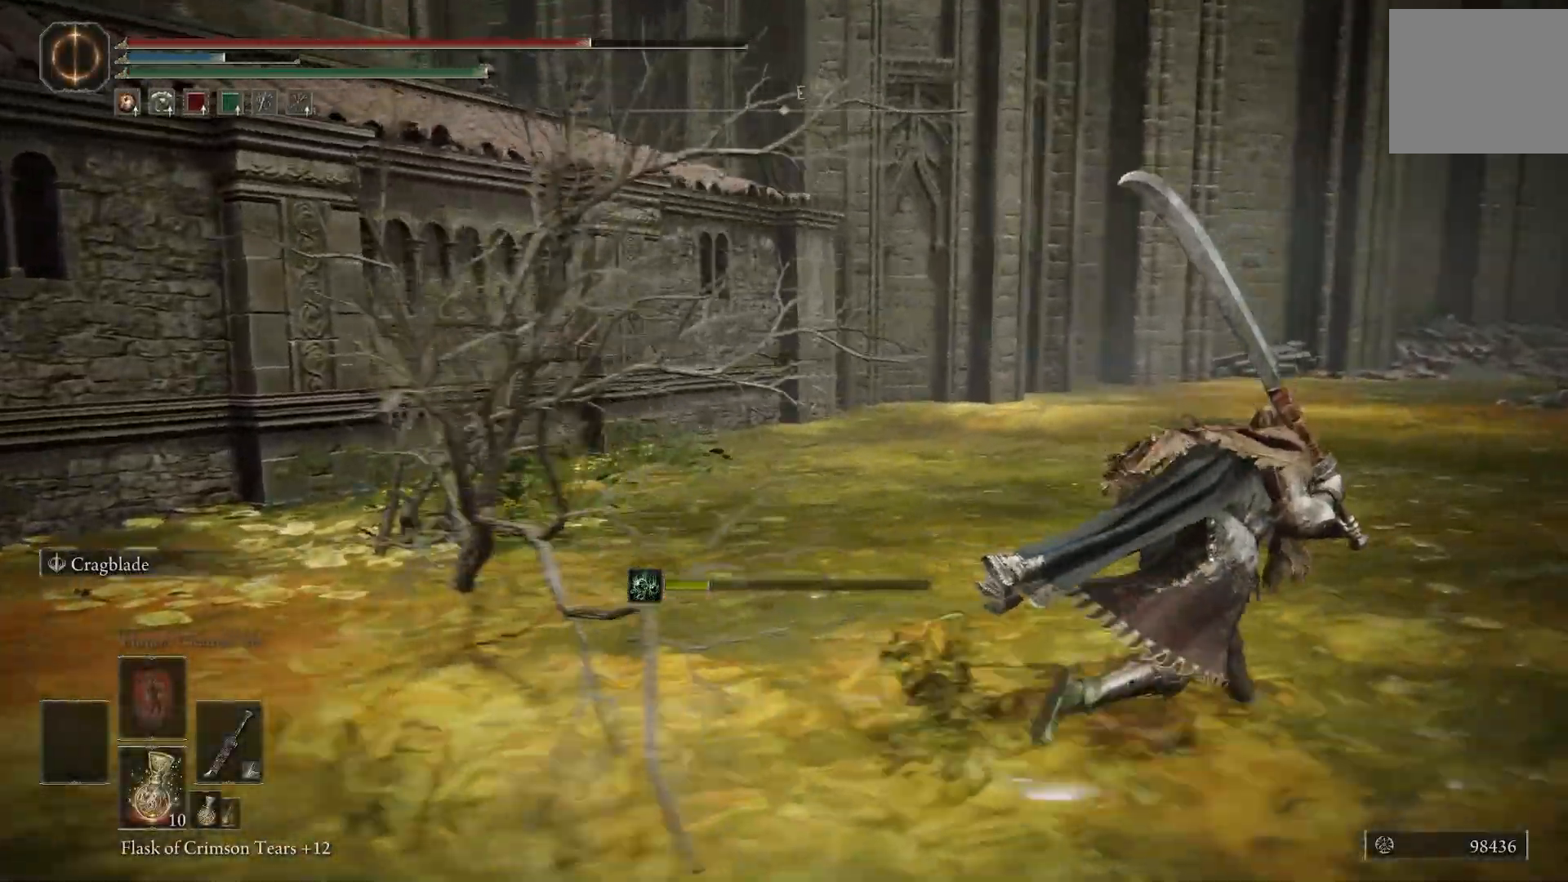
{"dt_ms": 500, "buttons": ["CIRCLE"], "left_stick": "up-right", "right_stick": "left", "events": []}
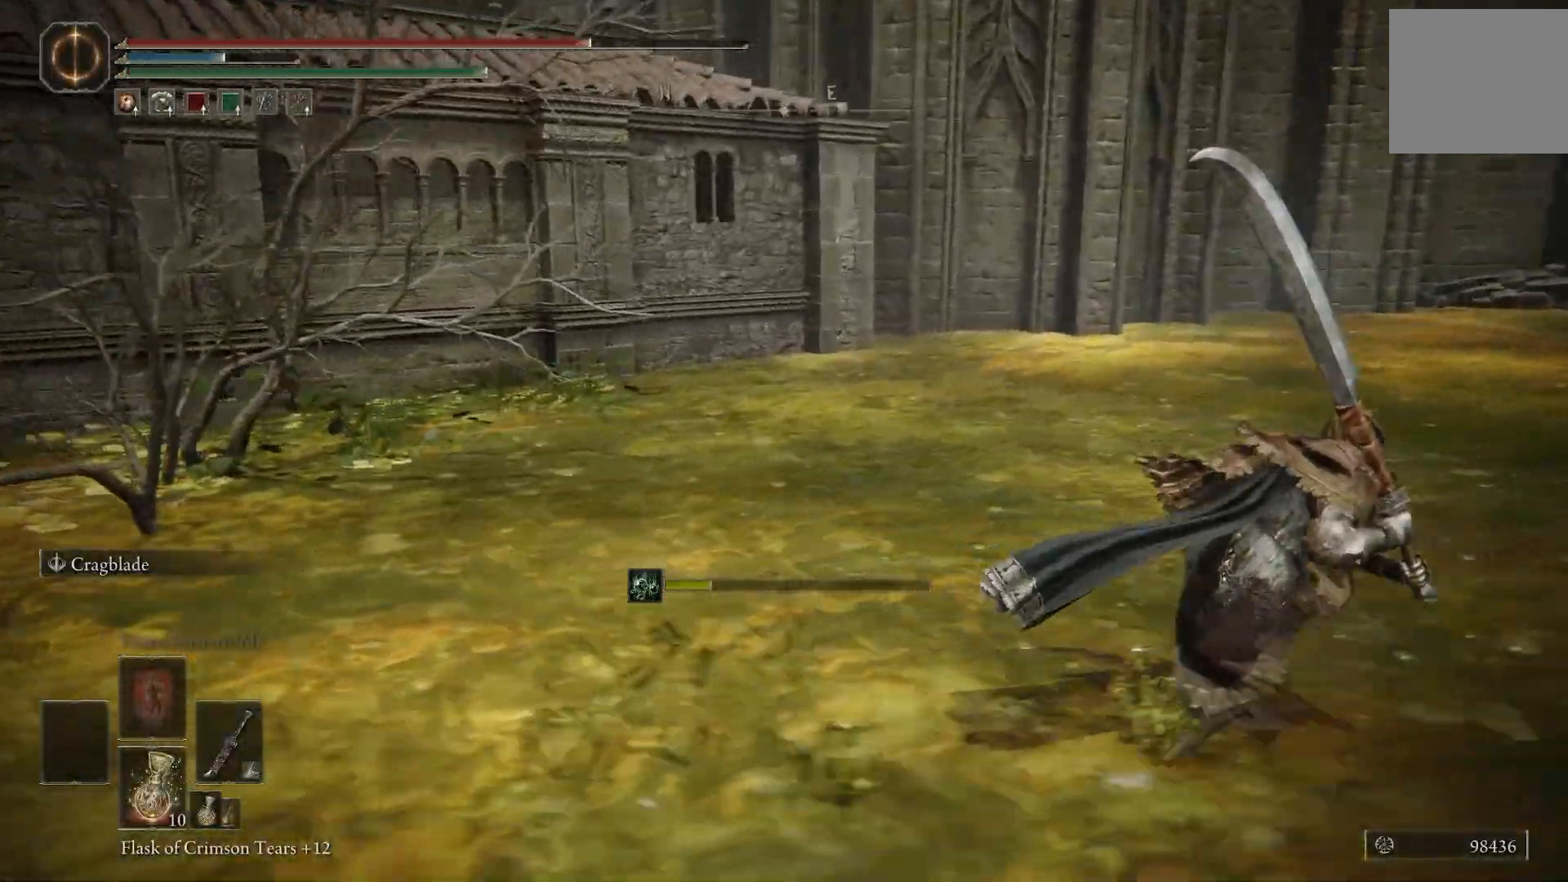
{"dt_ms": 1000, "buttons": [], "left_stick": "up-right", "right_stick": "left"}
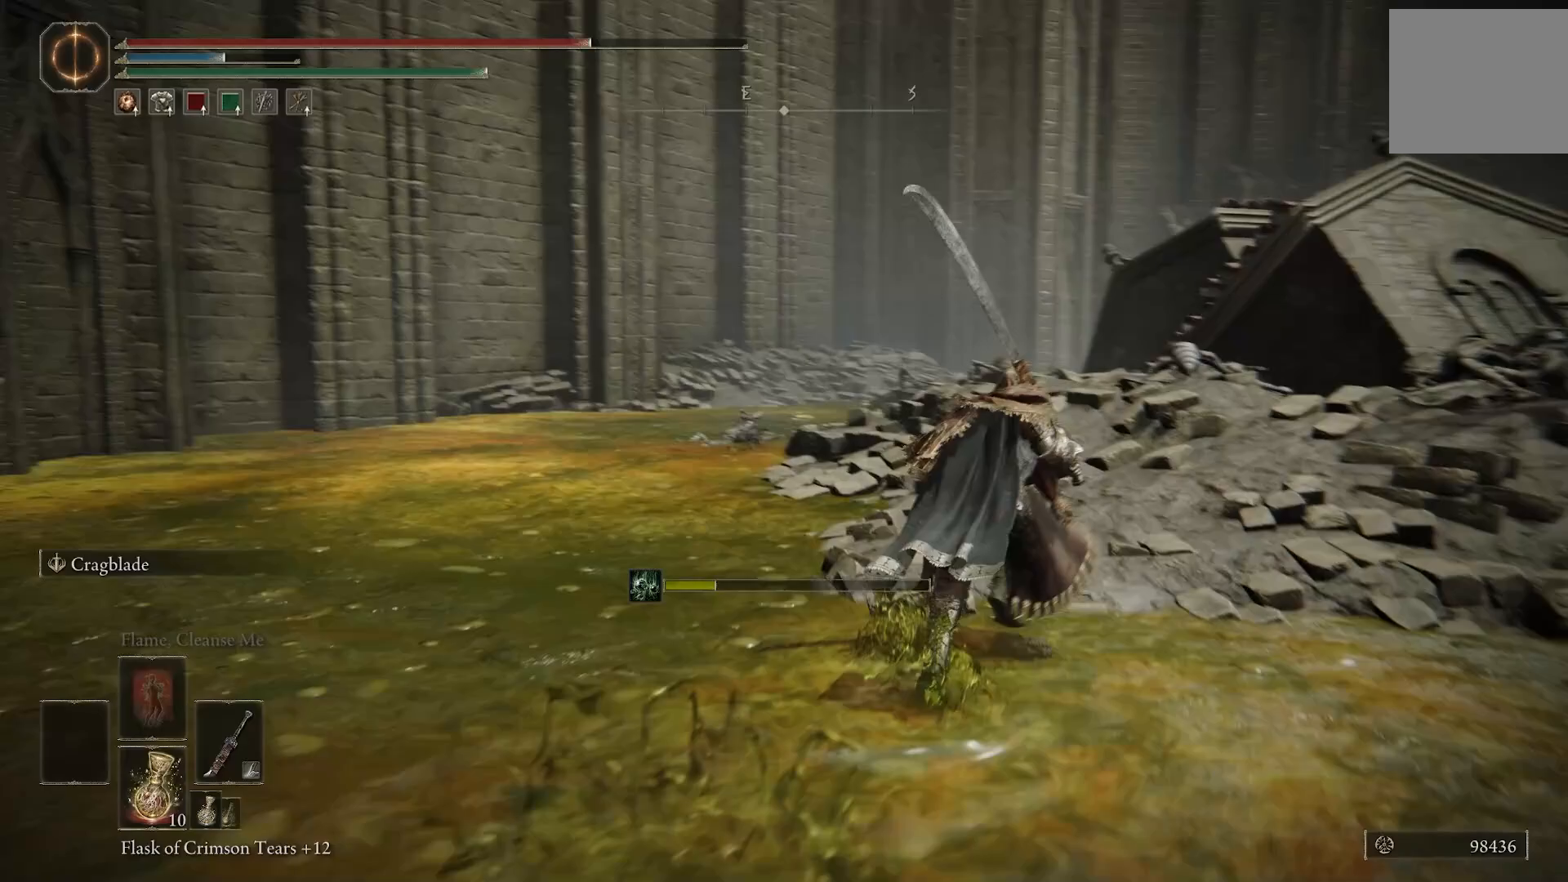
{"dt_ms": 500, "buttons": [], "left_stick": "up-right", "right_stick": "left", "events": []}
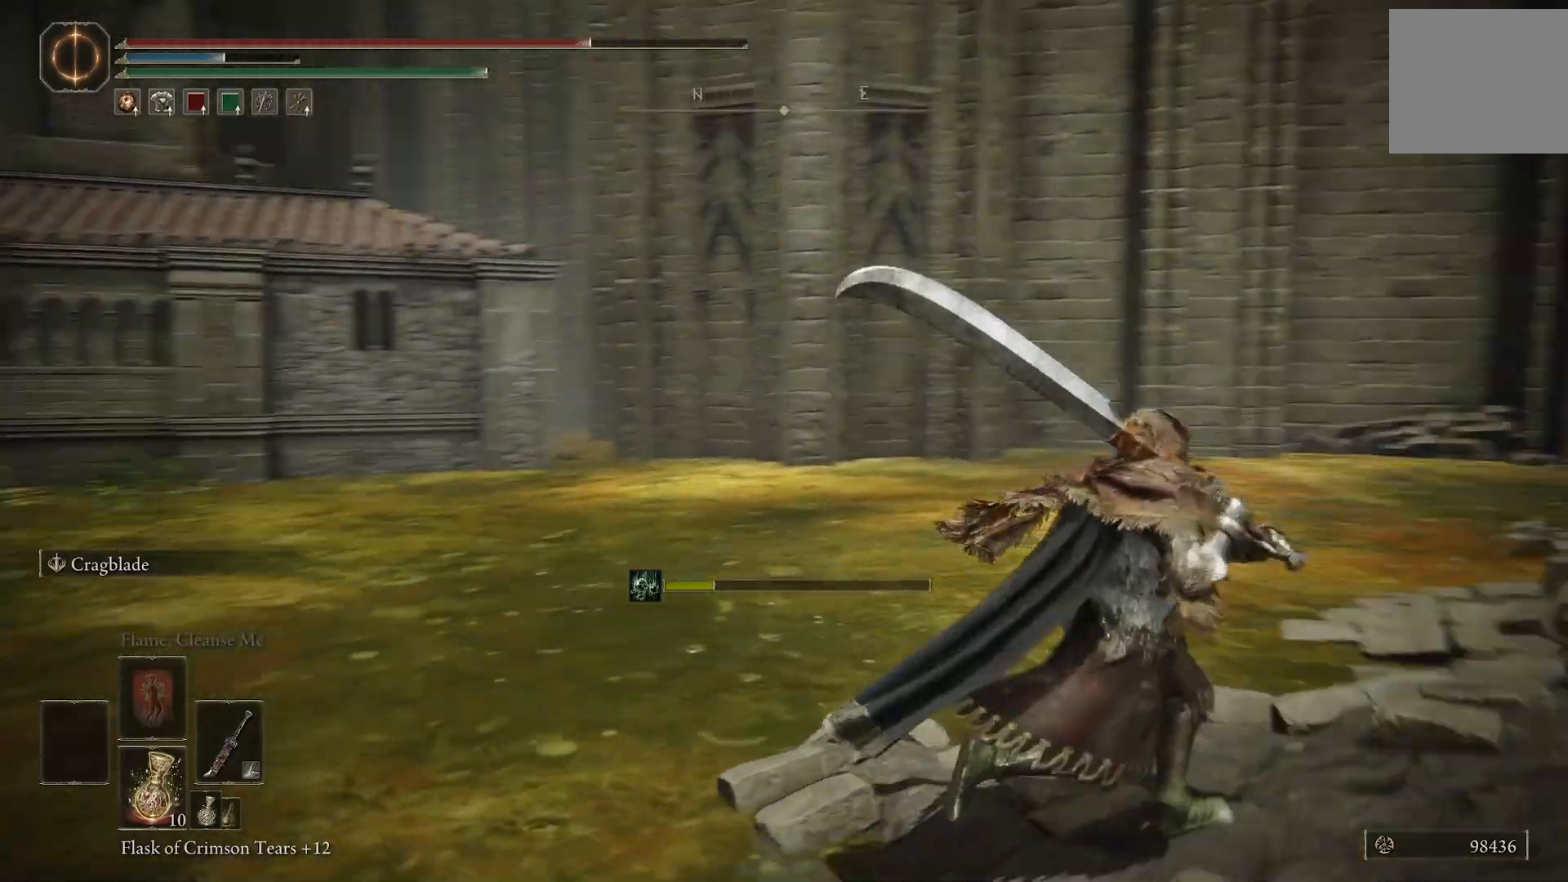
{"dt_ms": 500, "buttons": [], "left_stick": "right", "right_stick": "left", "events": [[117, "left_stick", "right"]]}
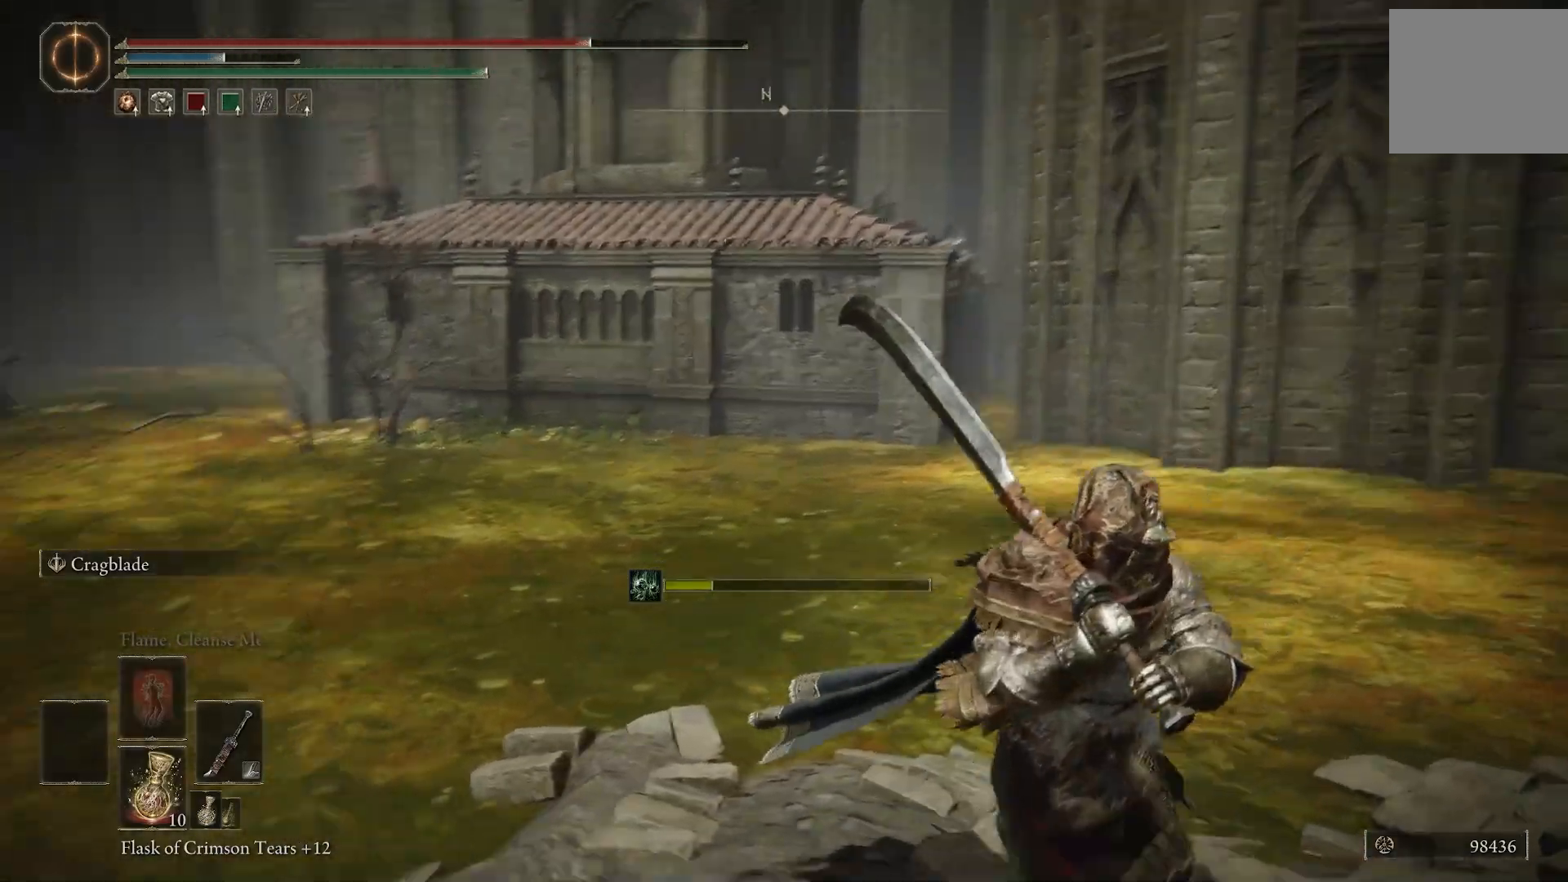
{"dt_ms": 500, "buttons": [], "left_stick": "center", "right_stick": "left", "events": [[117, "left_stick", "center"]]}
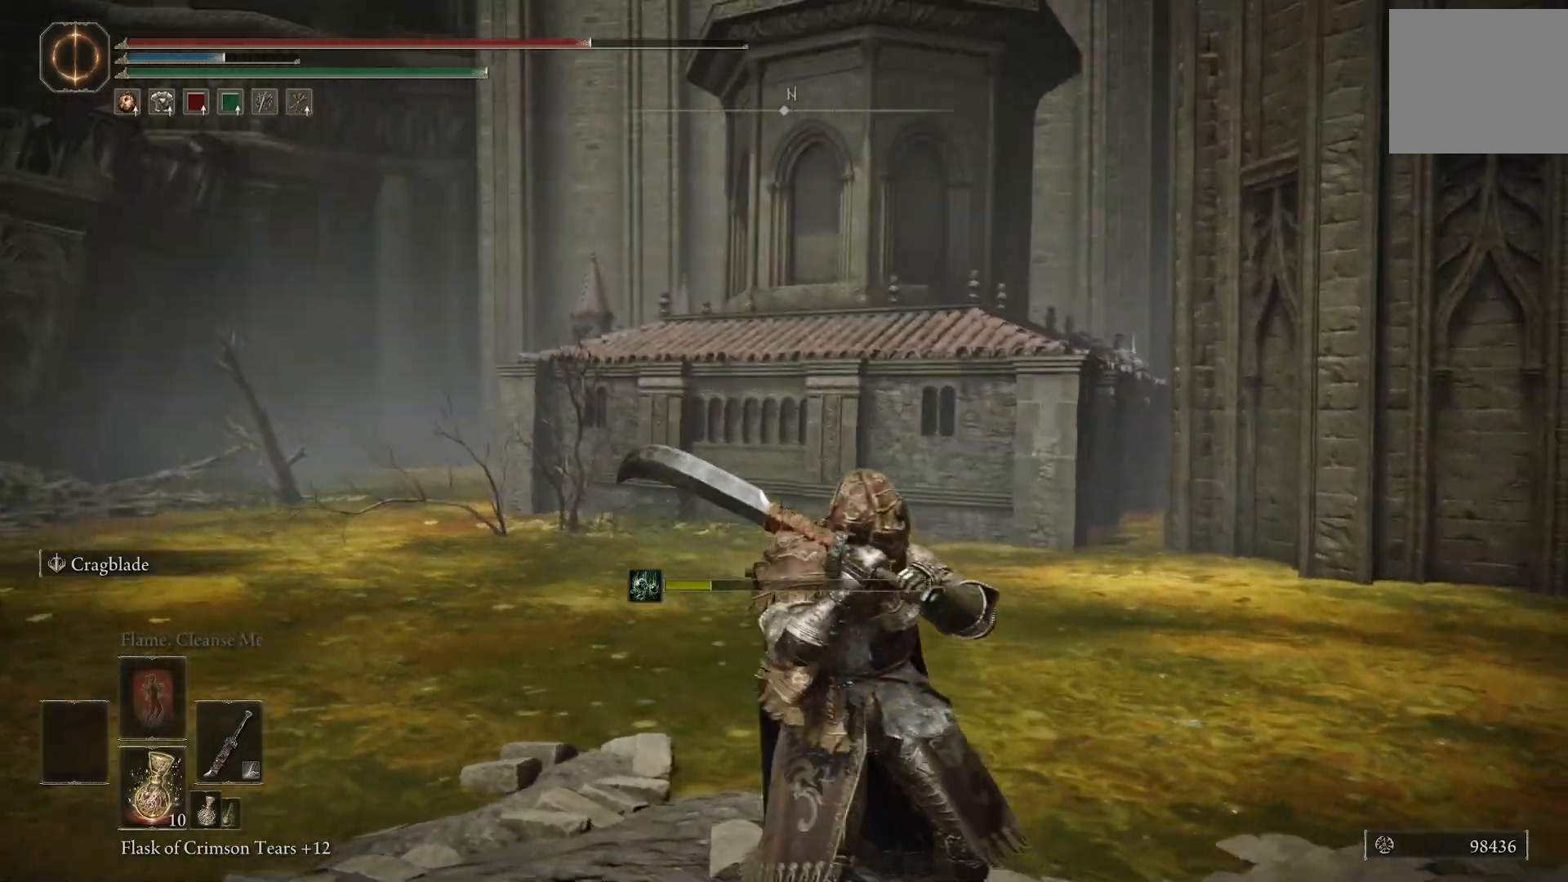
{"dt_ms": 500, "buttons": [], "left_stick": "center", "right_stick": "left", "events": []}
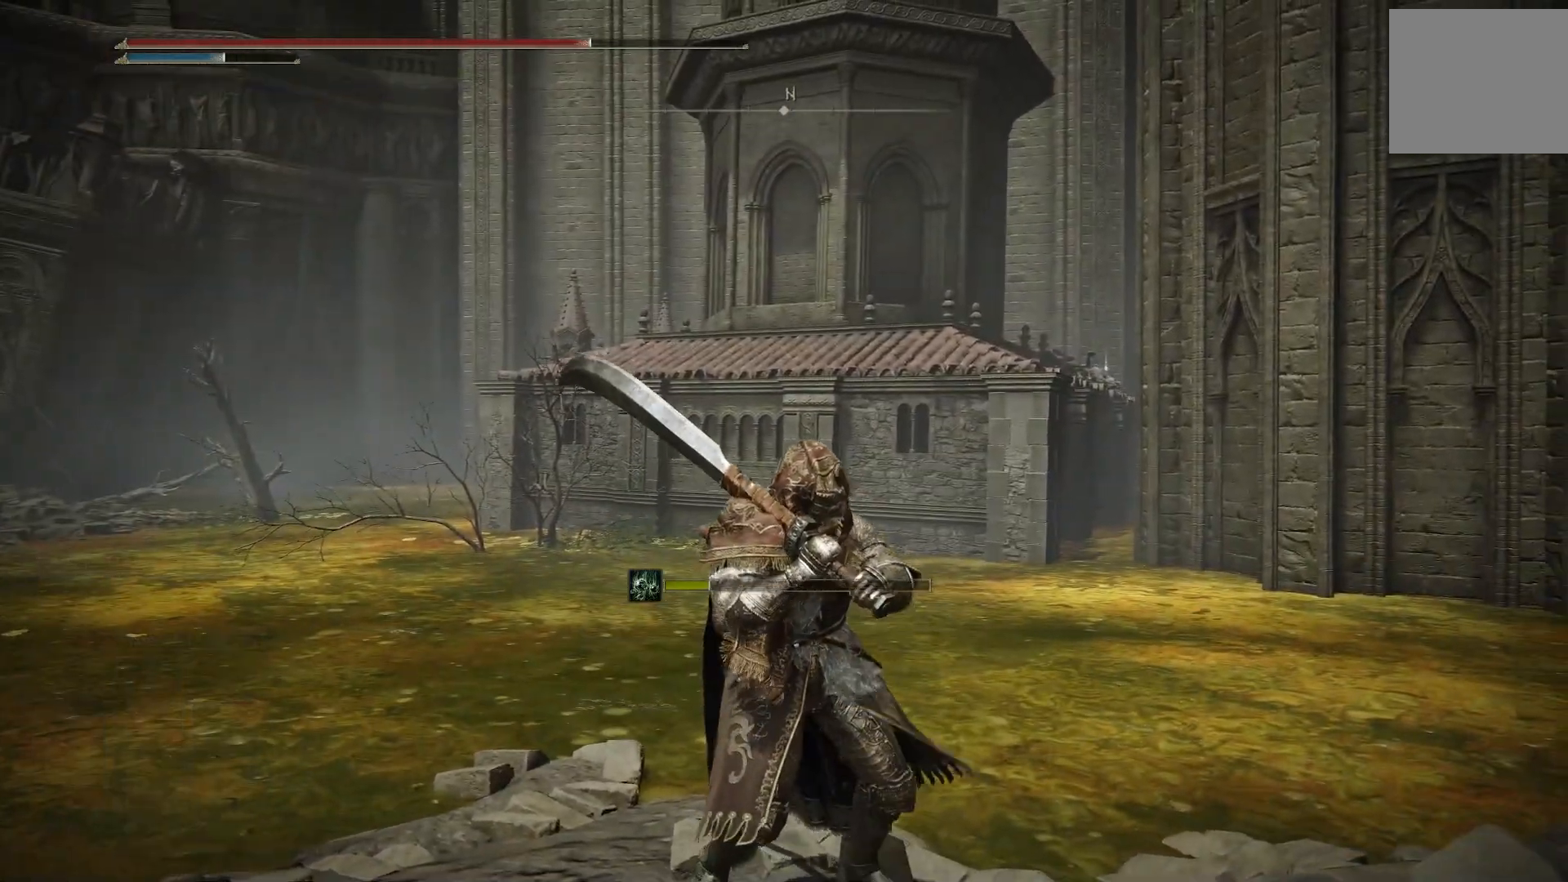
{"dt_ms": 500, "buttons": [], "left_stick": "center", "right_stick": "center", "events": [[150, "right_stick", "center"], [200, "right_stick", "up-right"], [300, "right_stick", "center"]]}
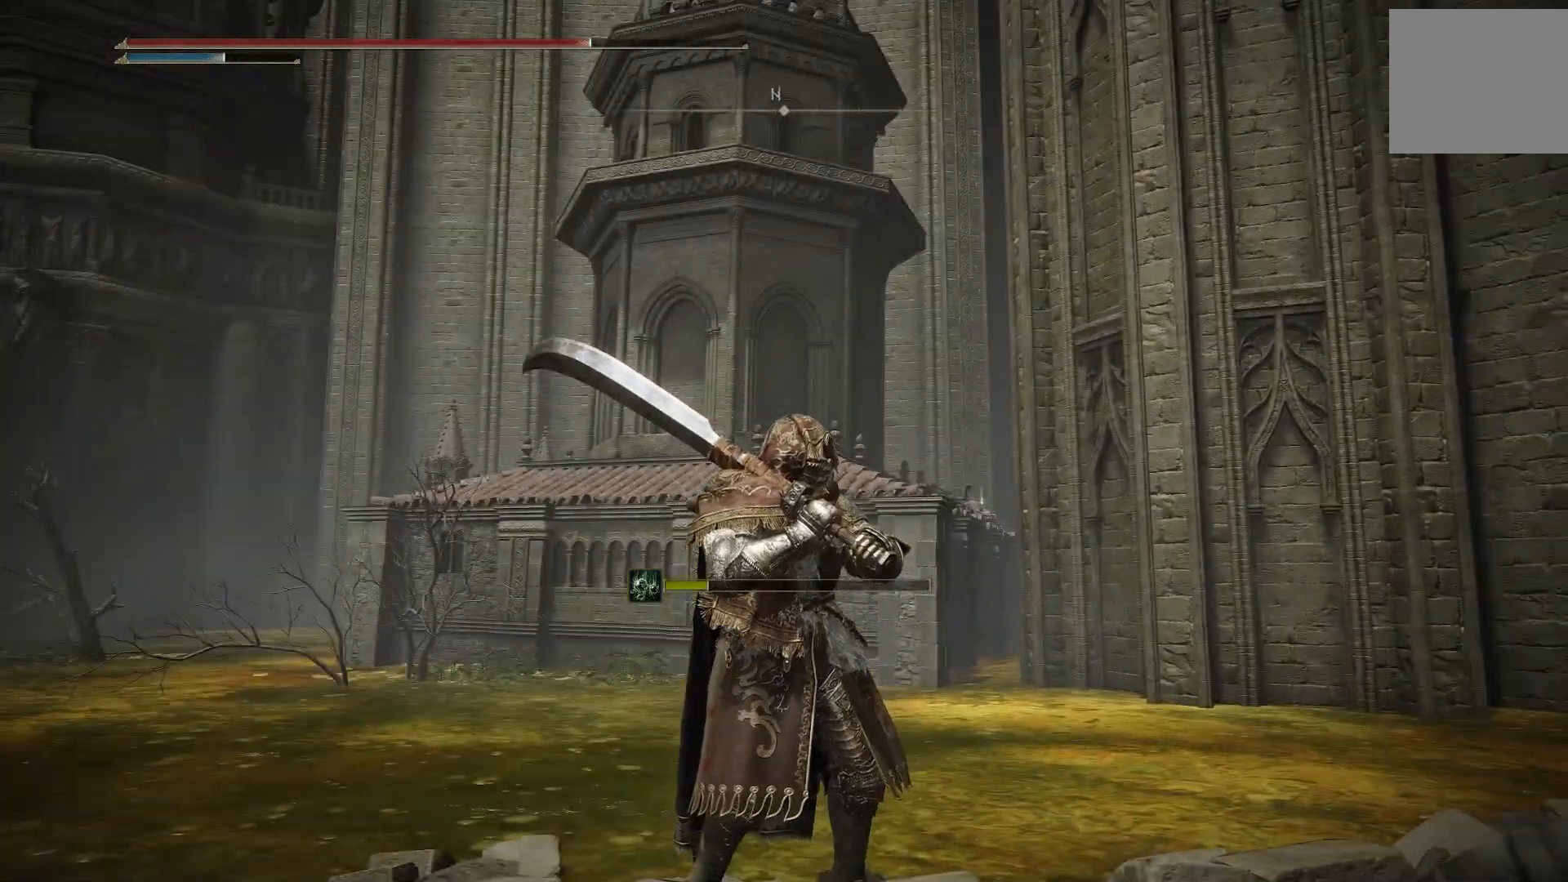
{"dt_ms": 500, "buttons": [], "left_stick": "up-left", "right_stick": "up-left", "events": [[250, "right_stick", "up-left"], [333, "left_stick", "up-left"]]}
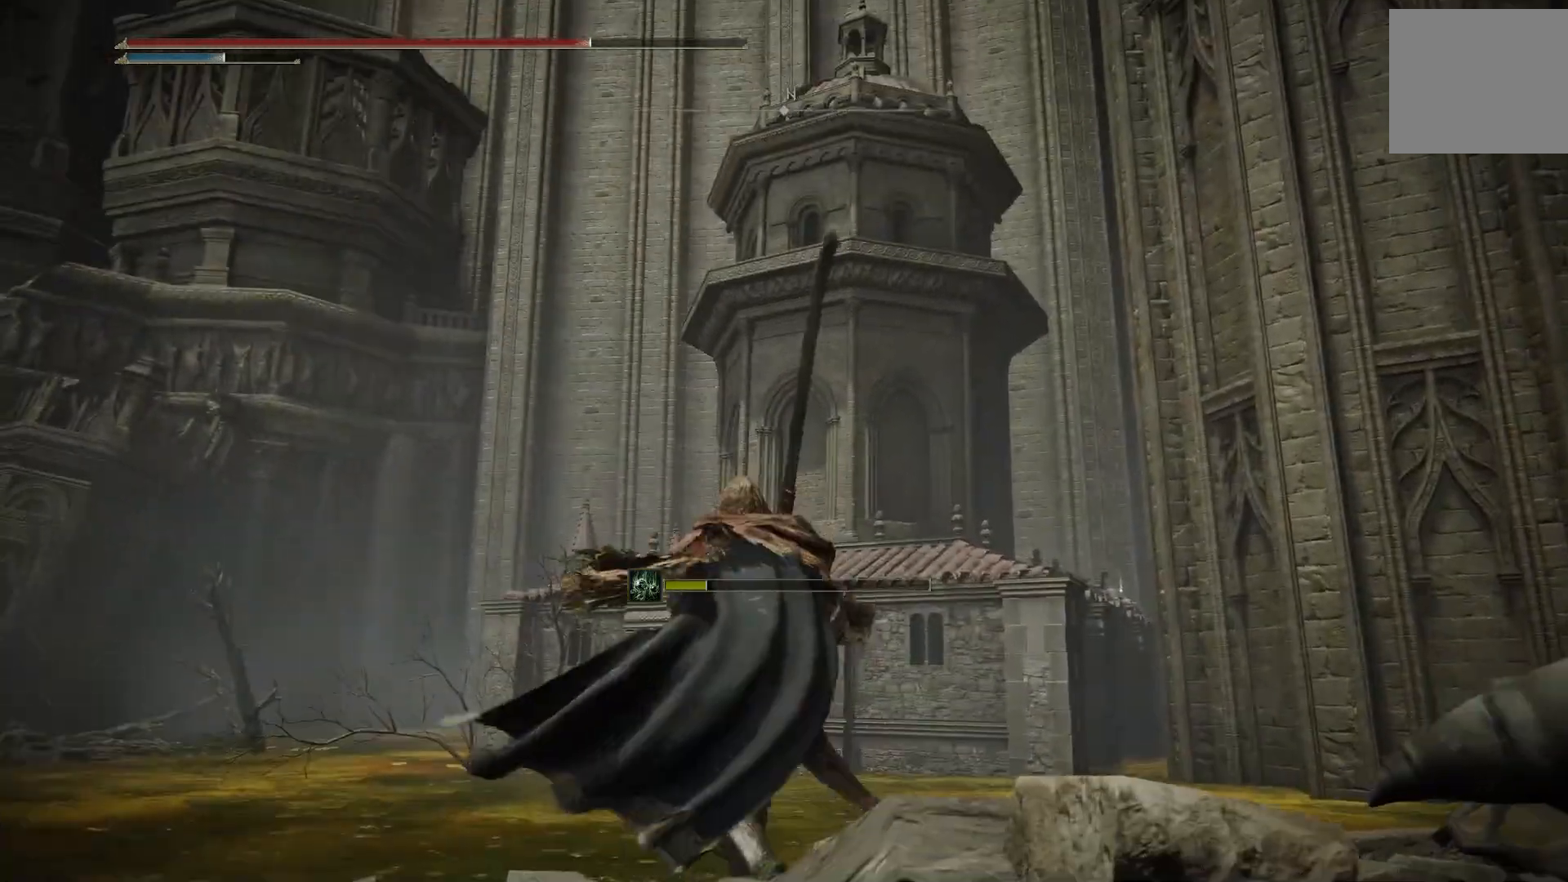
{"dt_ms": 500, "buttons": ["CIRCLE"], "left_stick": "up-left", "right_stick": "center", "events": [[33, "right_stick", "down-right"], [67, "CIRCLE", "down"], [283, "right_stick", "center"]]}
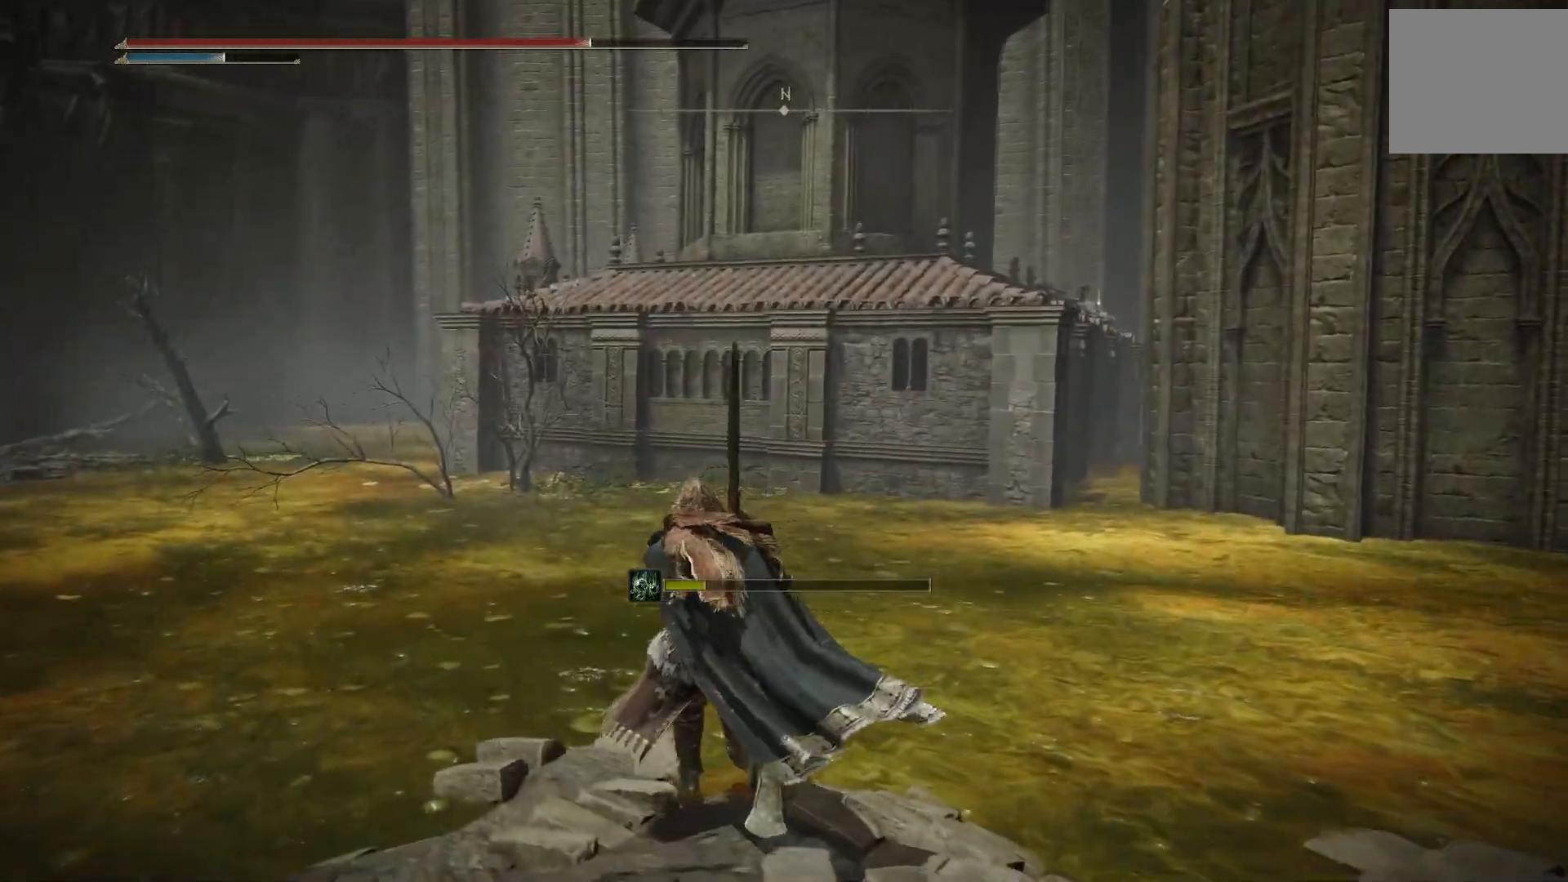
{"dt_ms": 500, "buttons": ["CIRCLE"], "left_stick": "up-left", "right_stick": "left", "events": [[200, "right_stick", "left"]]}
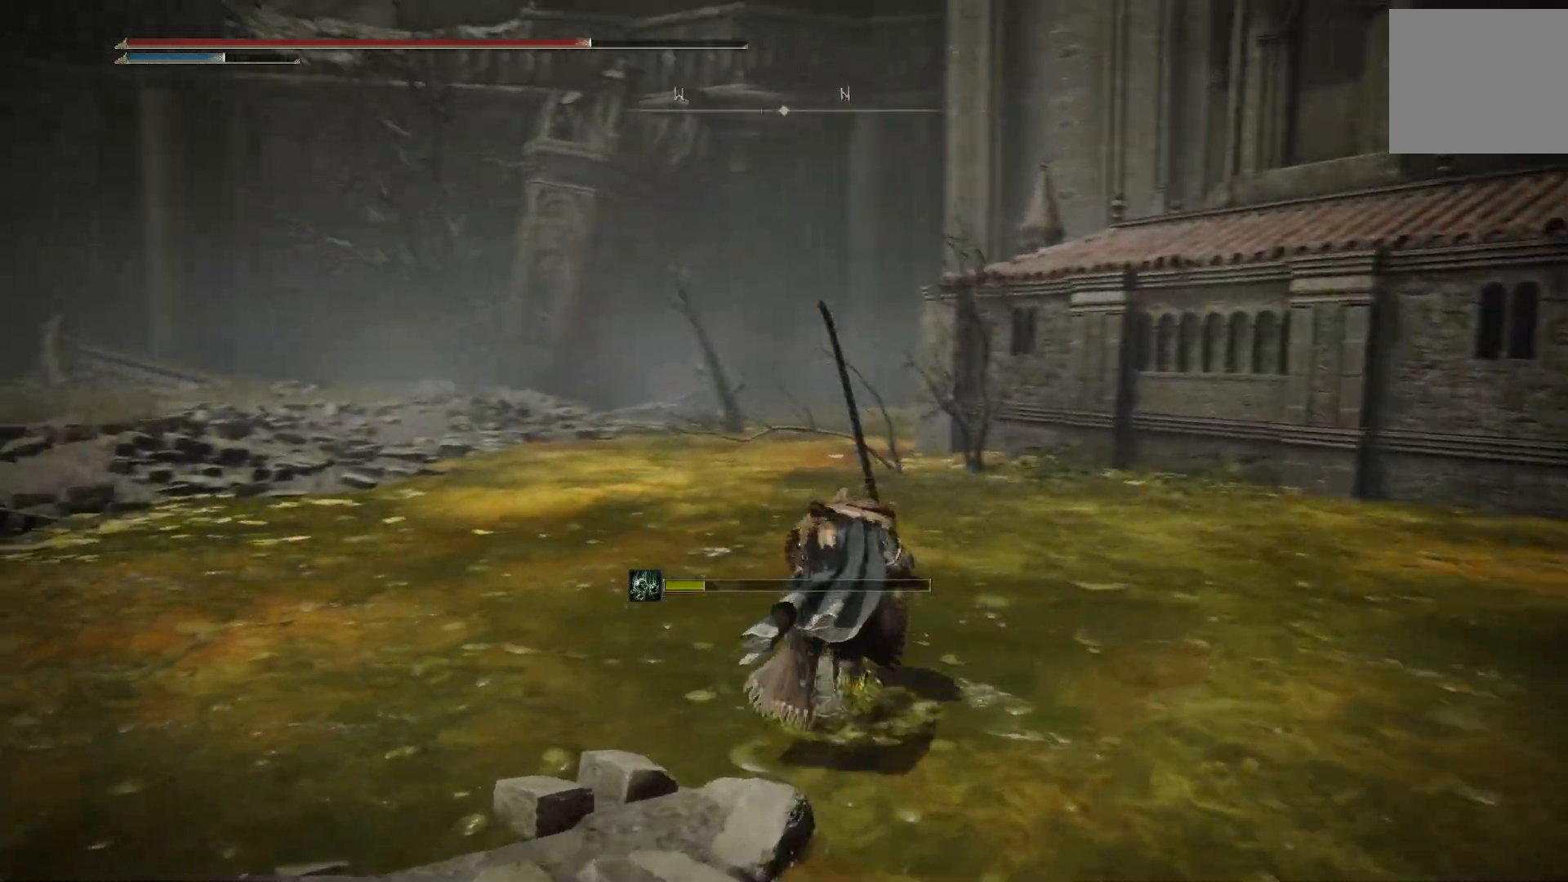
{"dt_ms": 500, "buttons": ["CIRCLE"], "left_stick": "up", "right_stick": "up-left", "events": [[133, "left_stick", "up"], [183, "right_stick", "up-left"]]}
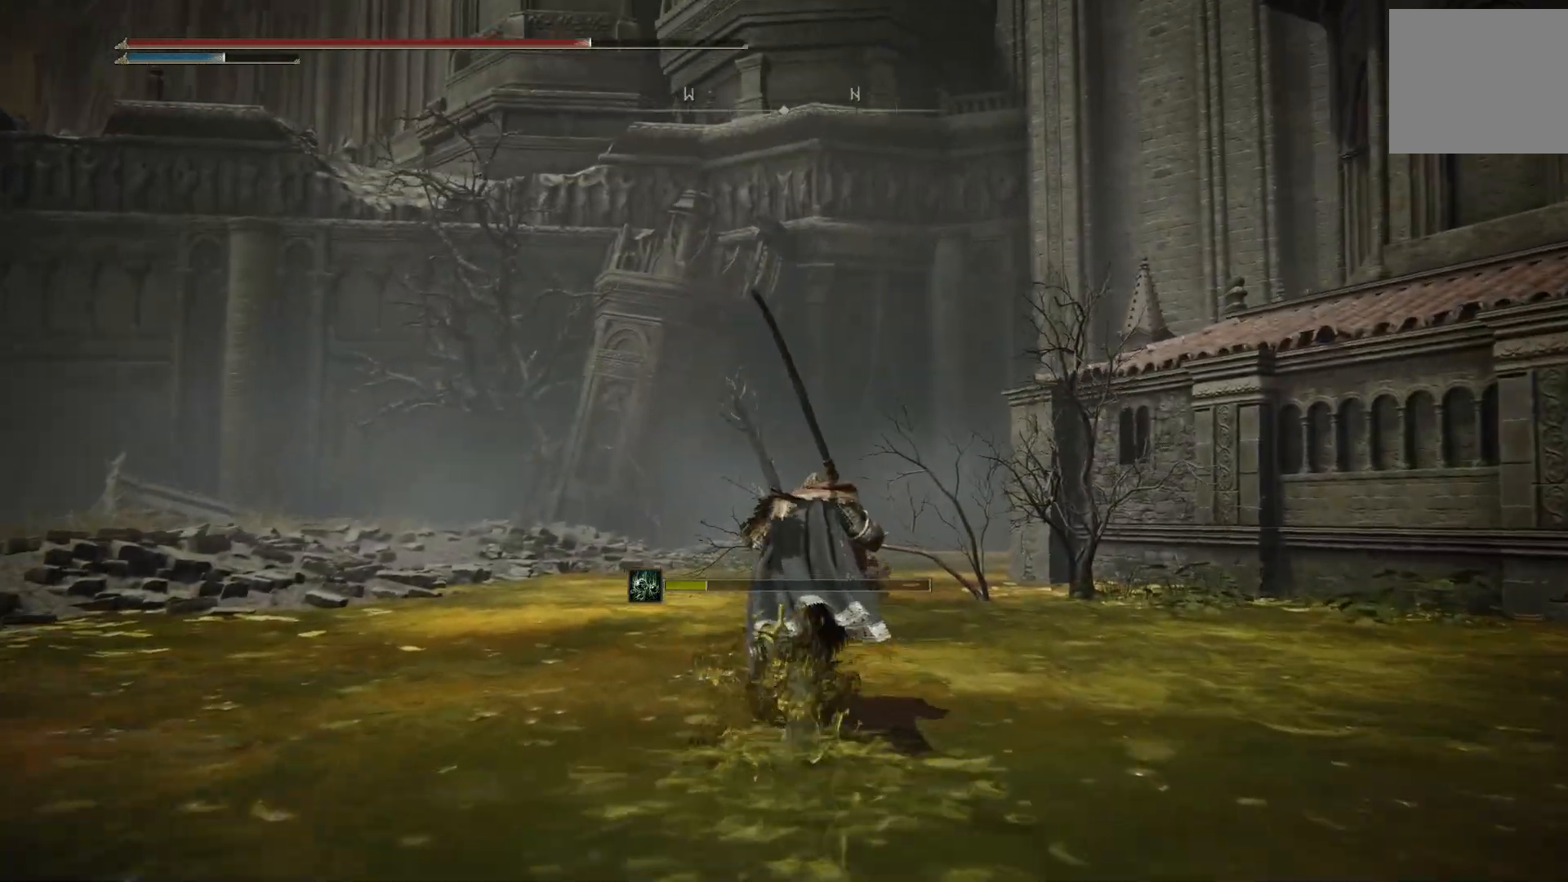
{"dt_ms": 500, "buttons": ["CIRCLE"], "left_stick": "up", "right_stick": "up-right", "events": [[33, "right_stick", "up-right"]]}
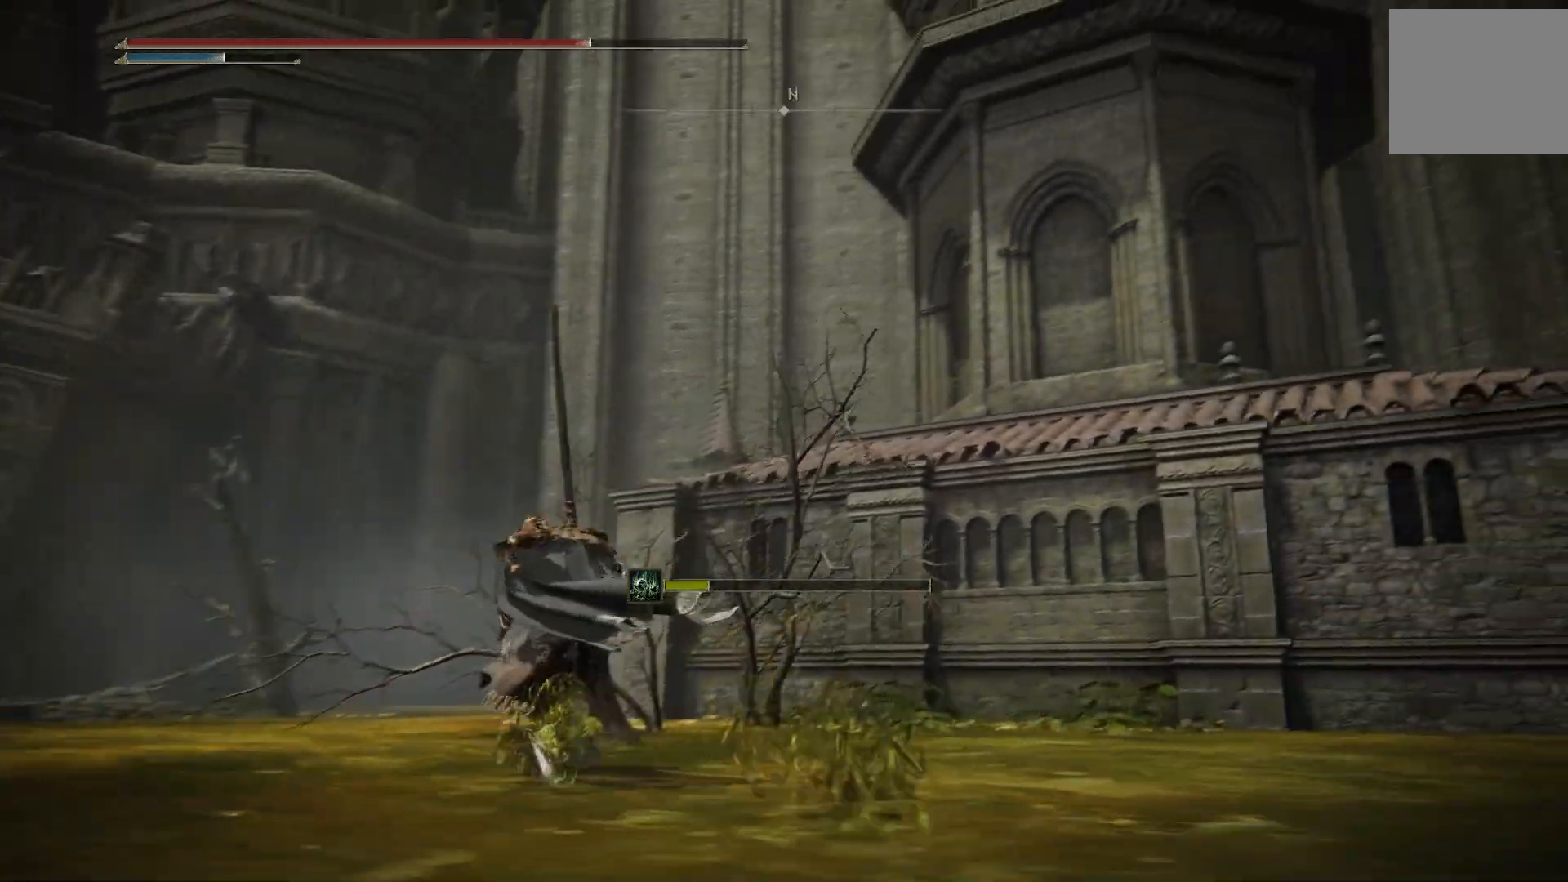
{"dt_ms": 500, "buttons": ["CIRCLE"], "left_stick": "up-left", "right_stick": "up-right", "events": [[500, "left_stick", "up-left"]]}
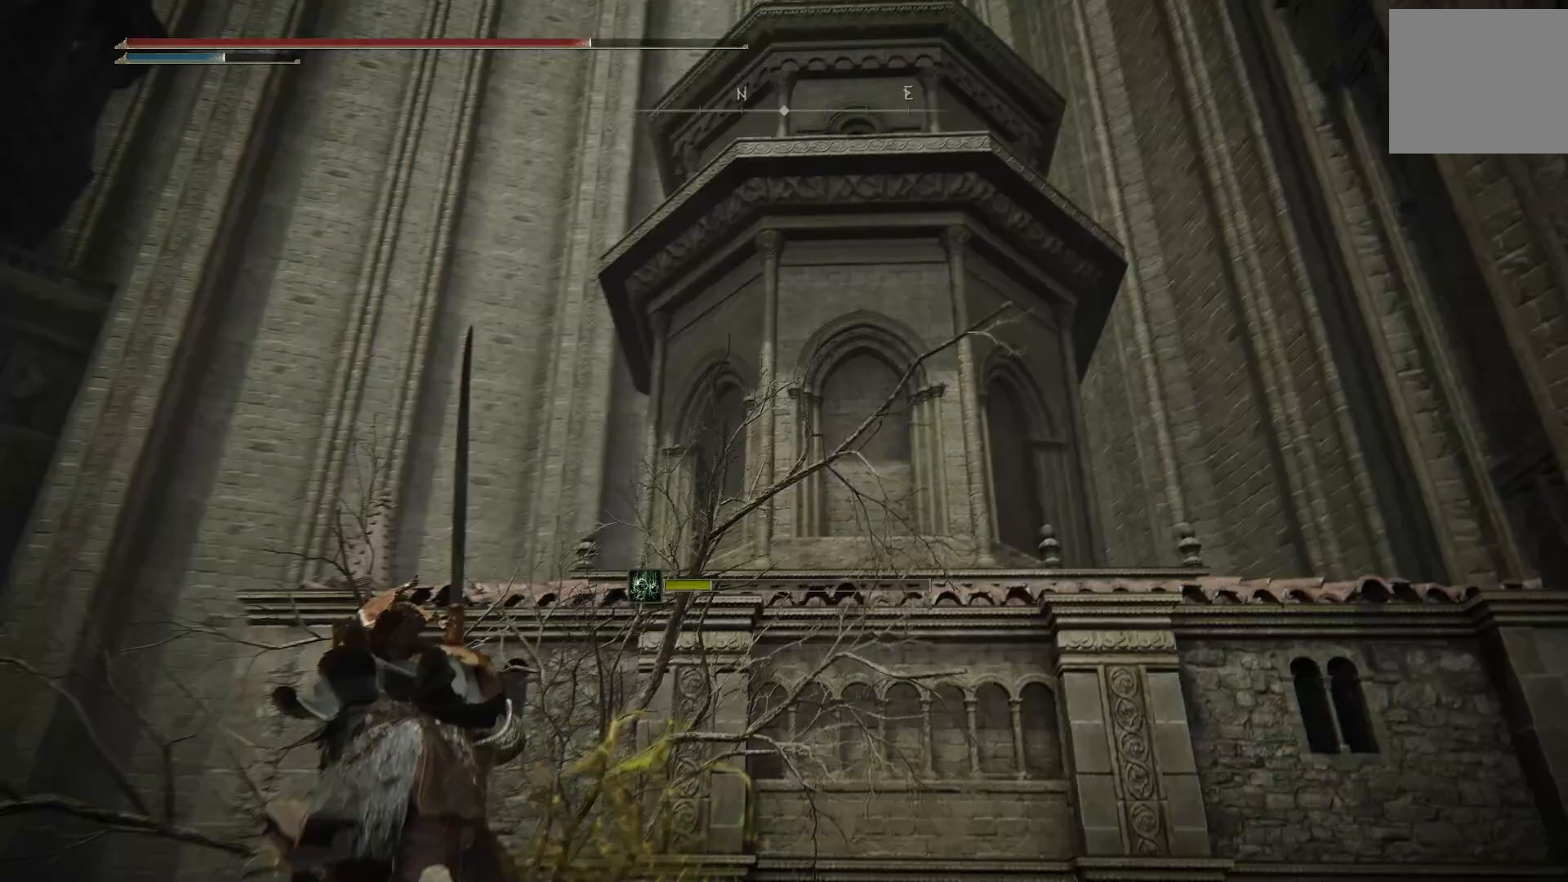
{"dt_ms": 500, "buttons": ["CIRCLE"], "left_stick": "up-left", "right_stick": "down", "events": [[150, "right_stick", "right"], [267, "right_stick", "center"], [333, "right_stick", "down"]]}
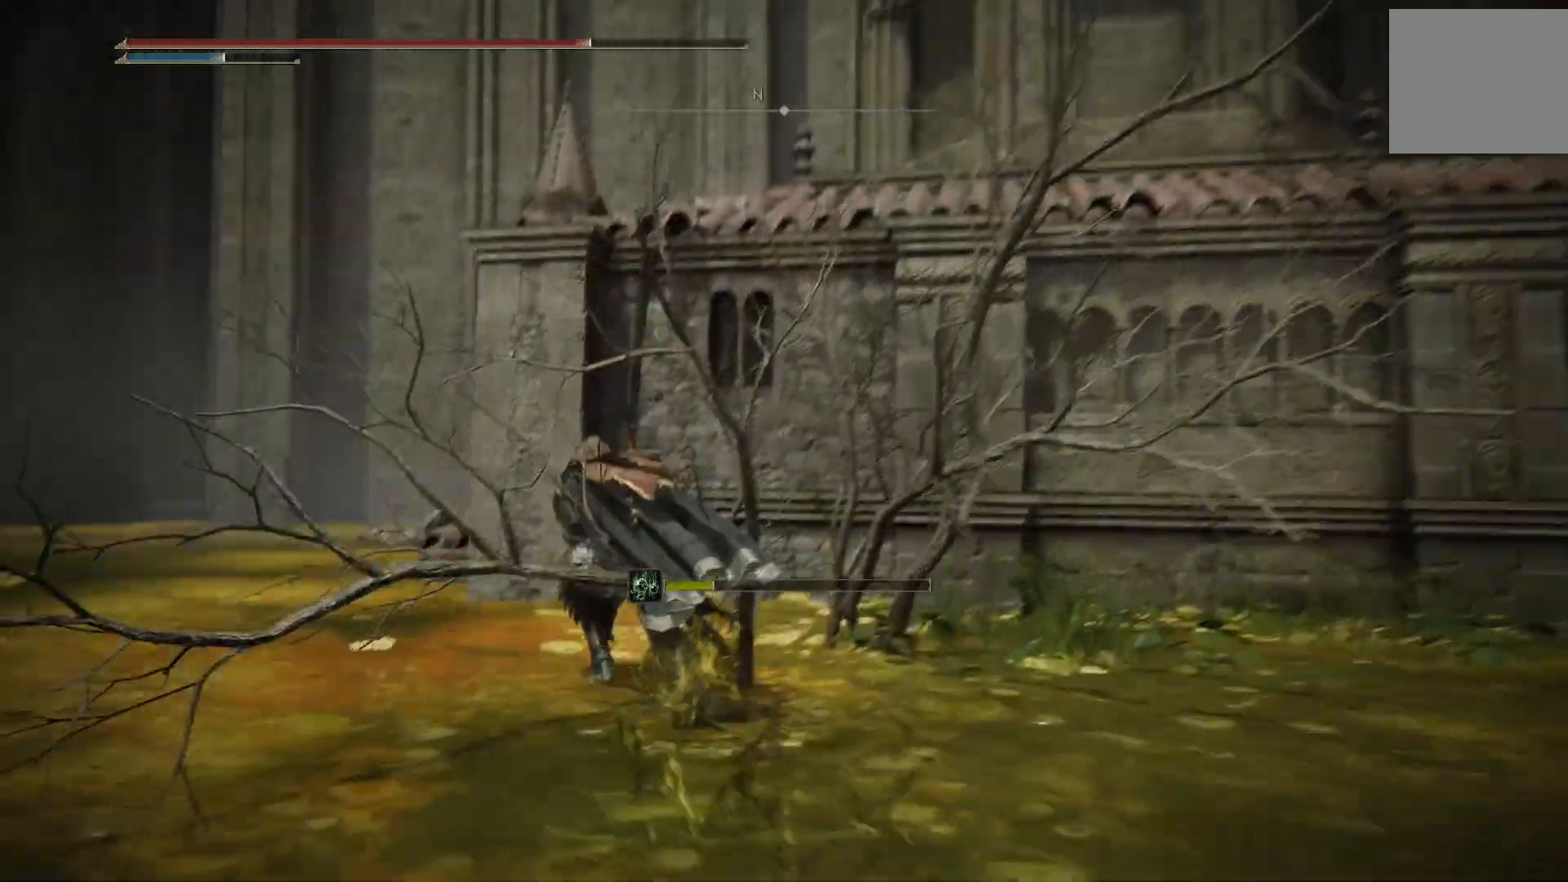
{"dt_ms": 500, "buttons": ["CIRCLE"], "left_stick": "up-left", "right_stick": "down-right", "events": [[383, "right_stick", "down-right"]]}
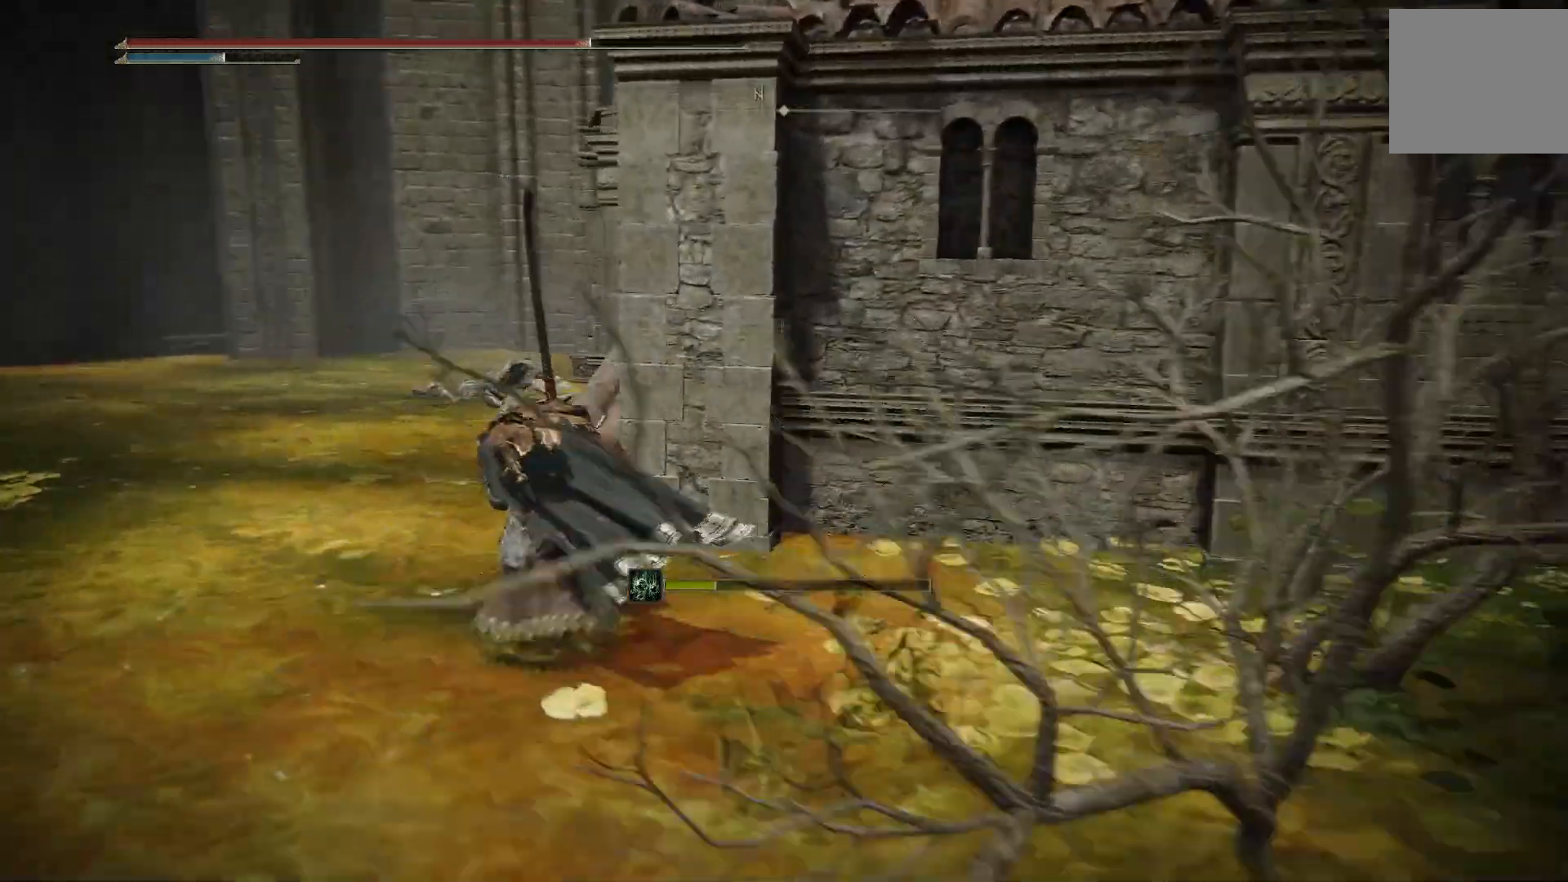
{"dt_ms": 500, "buttons": ["CIRCLE"], "left_stick": "up-left", "right_stick": "right", "events": [[17, "right_stick", "right"]]}
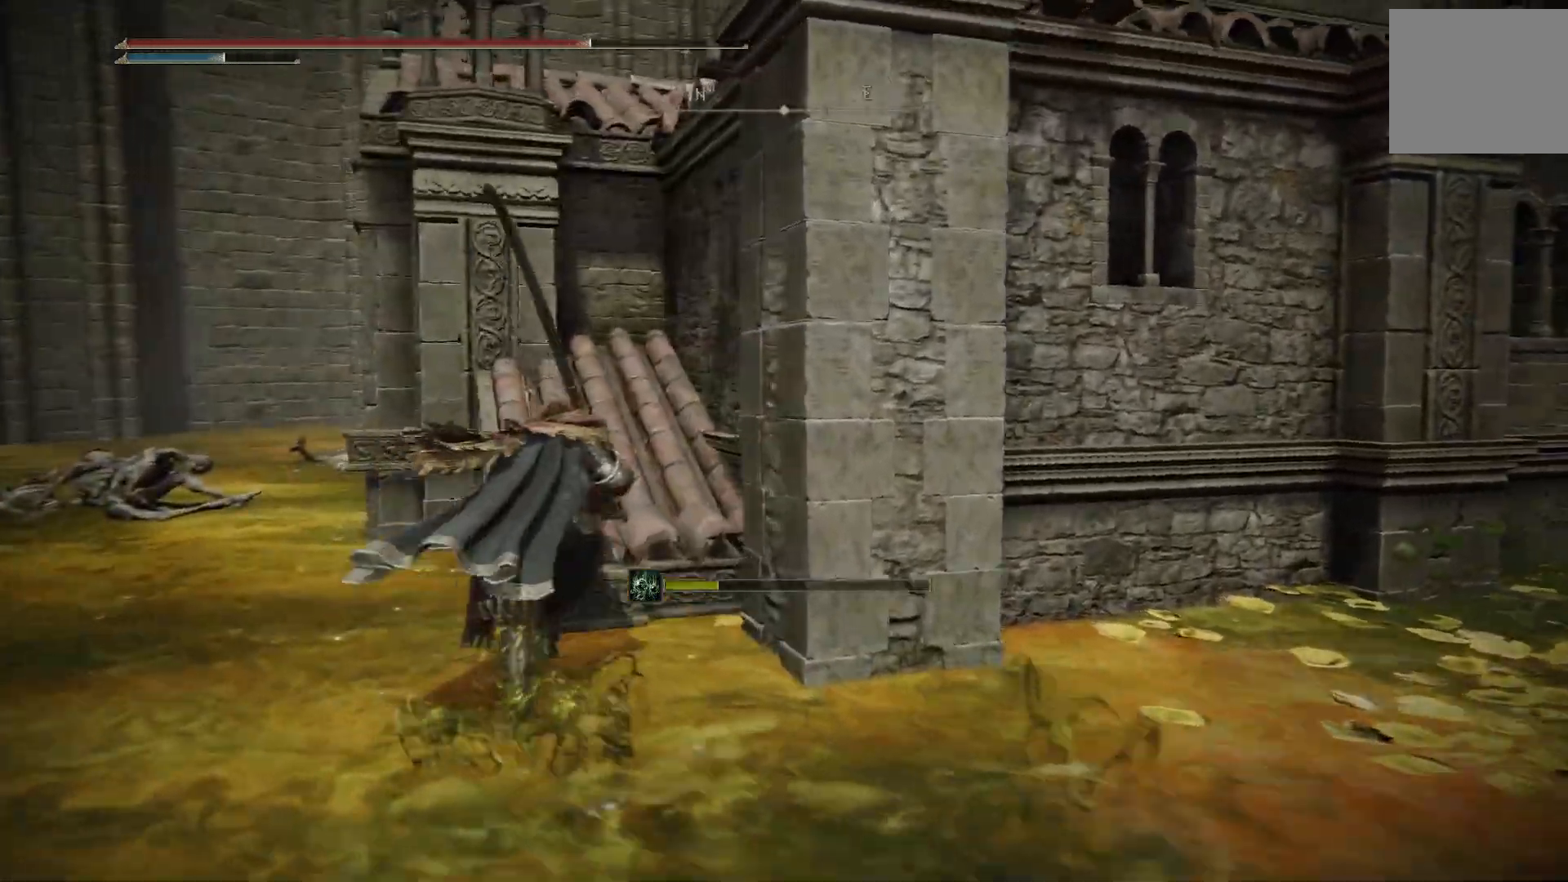
{"dt_ms": 500, "buttons": ["CIRCLE"], "left_stick": "up-left", "right_stick": "right", "events": []}
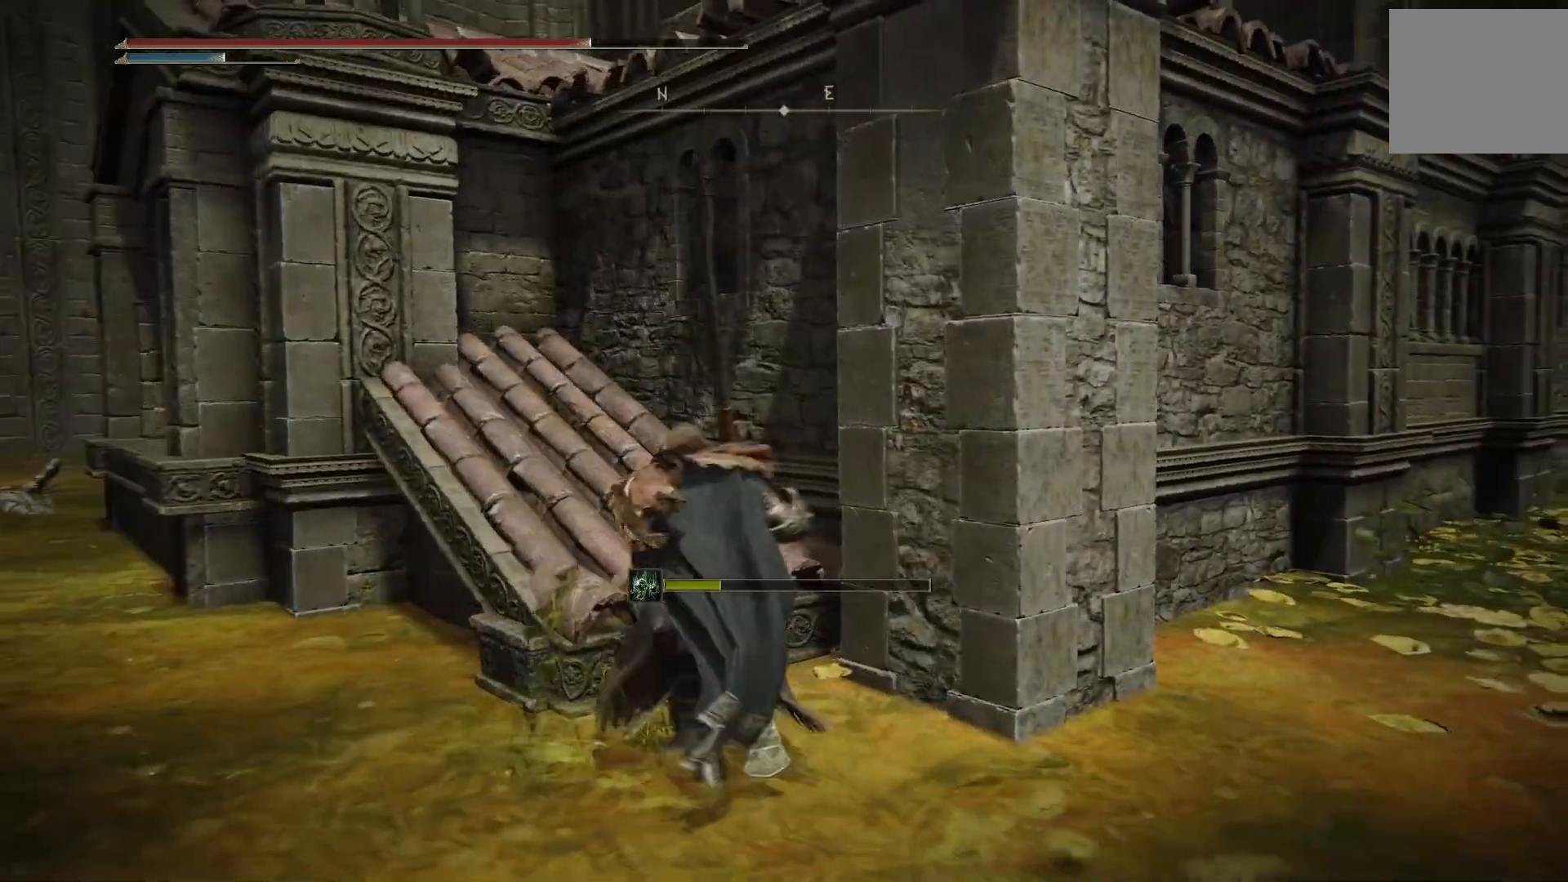
{"dt_ms": 500, "buttons": ["CIRCLE"], "left_stick": "up-left", "right_stick": "left"}
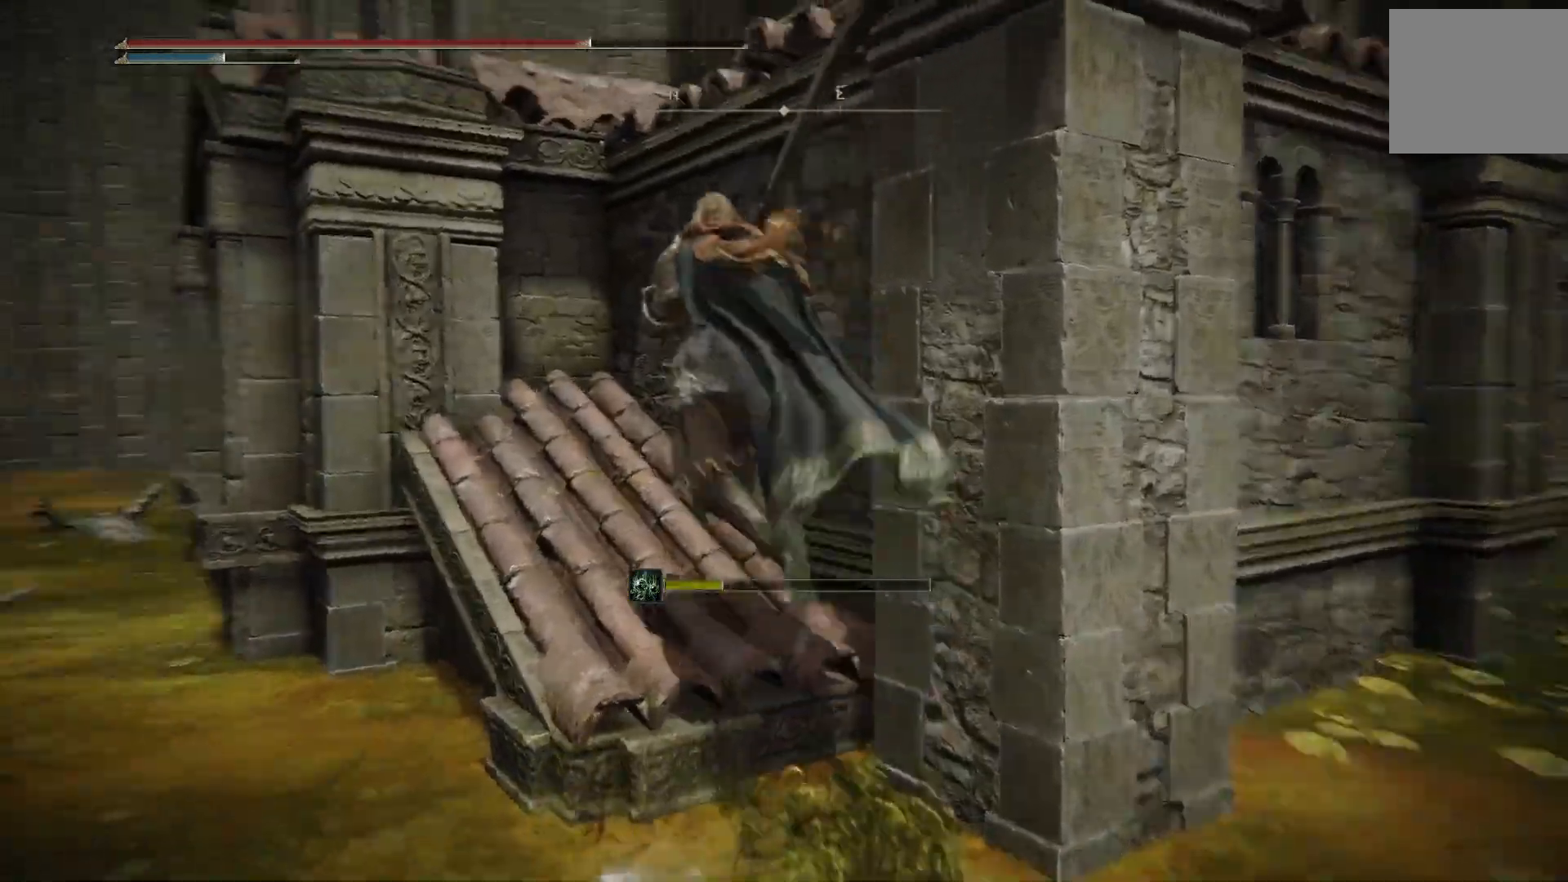
{"dt_ms": 500, "buttons": ["CROSS", "CIRCLE"], "left_stick": "up-left", "right_stick": "left"}